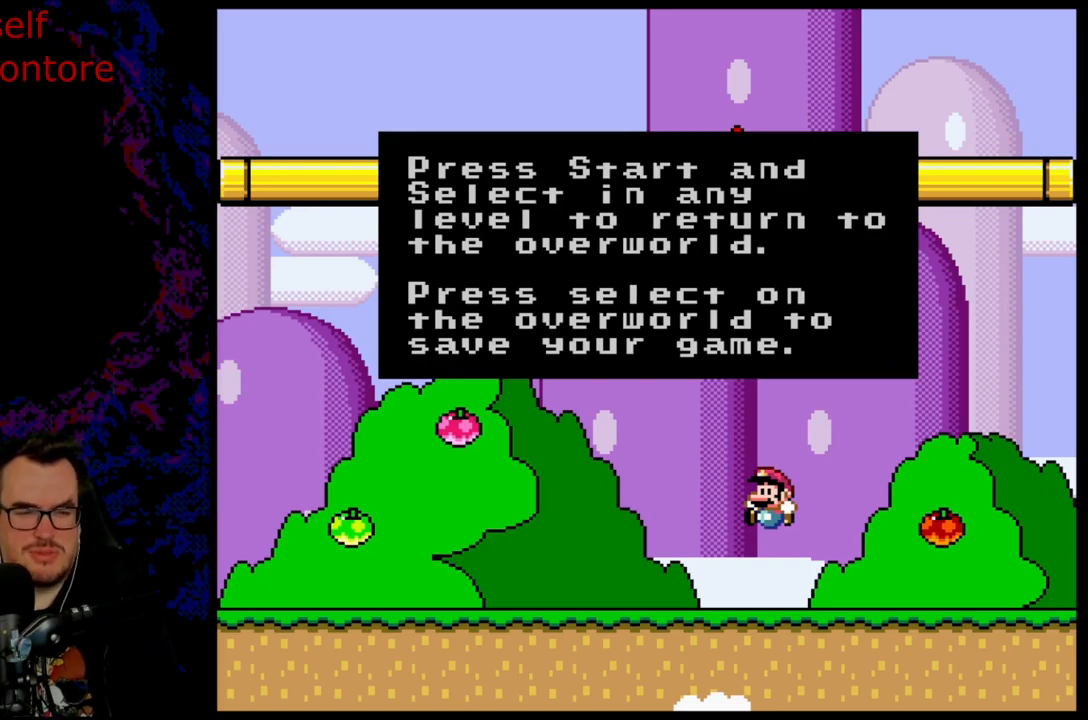
Gameplay with a controller (Nintendo layout); each line is a JSON object with the inputs held at the frame after it. "events" lists button and stick changes between this image and that frame as [ms after this image, input, new state], when the widget could be followed in between. Not read: L3 R3.
{"buttons": [], "events": []}
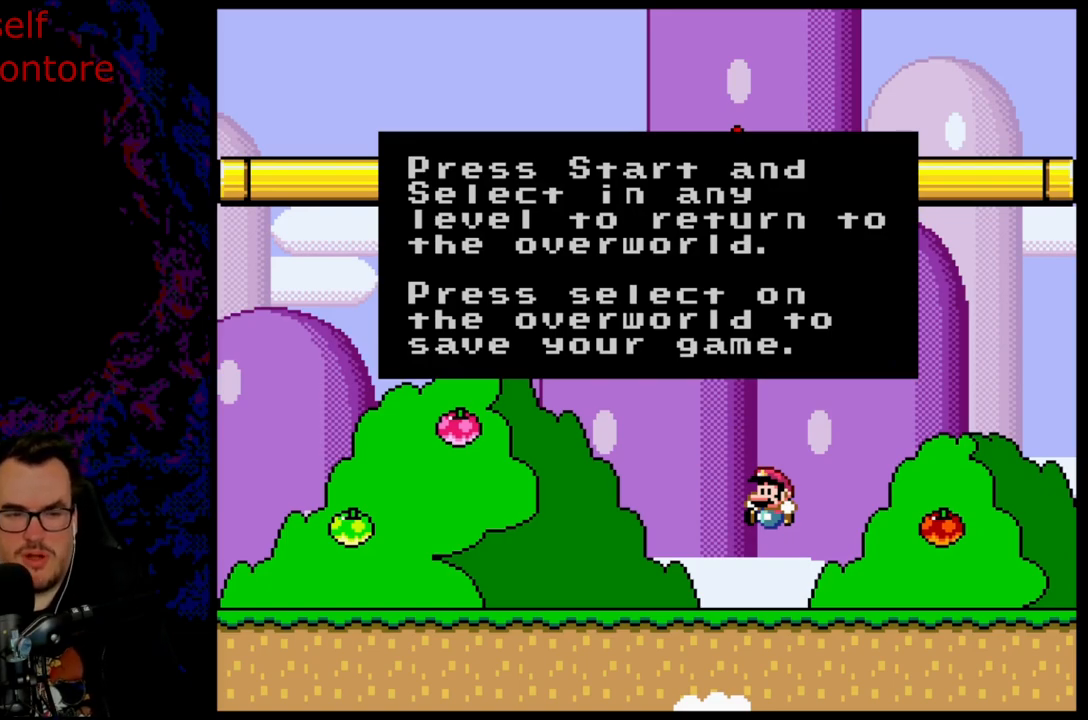
{"buttons": [], "events": []}
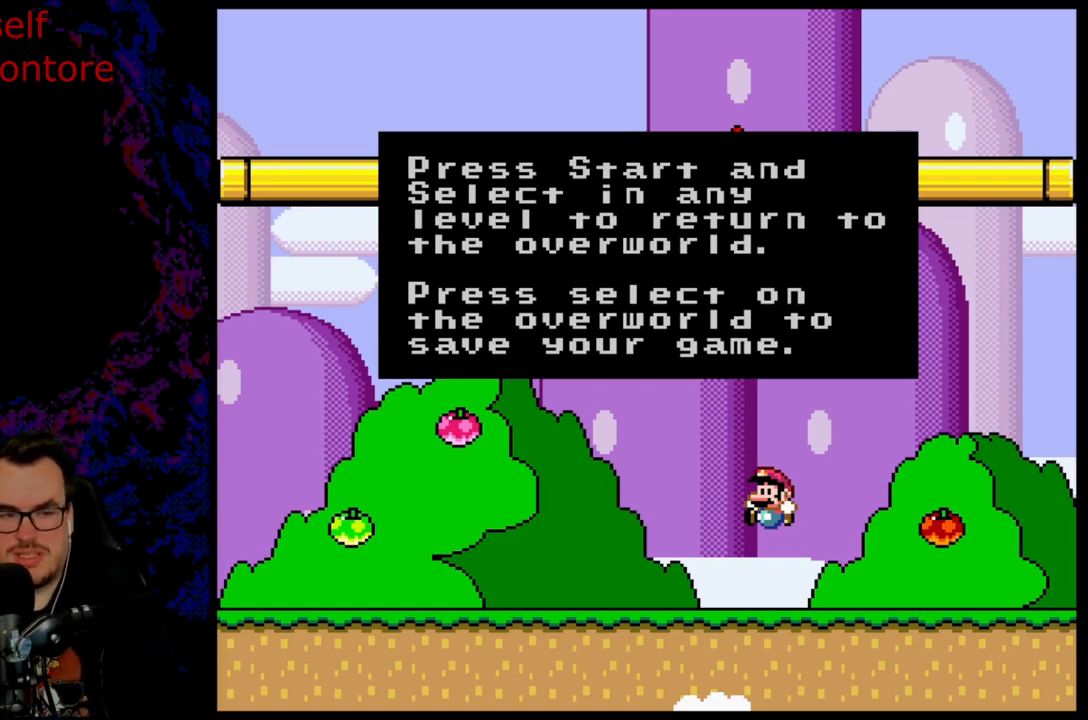
{"buttons": [], "events": []}
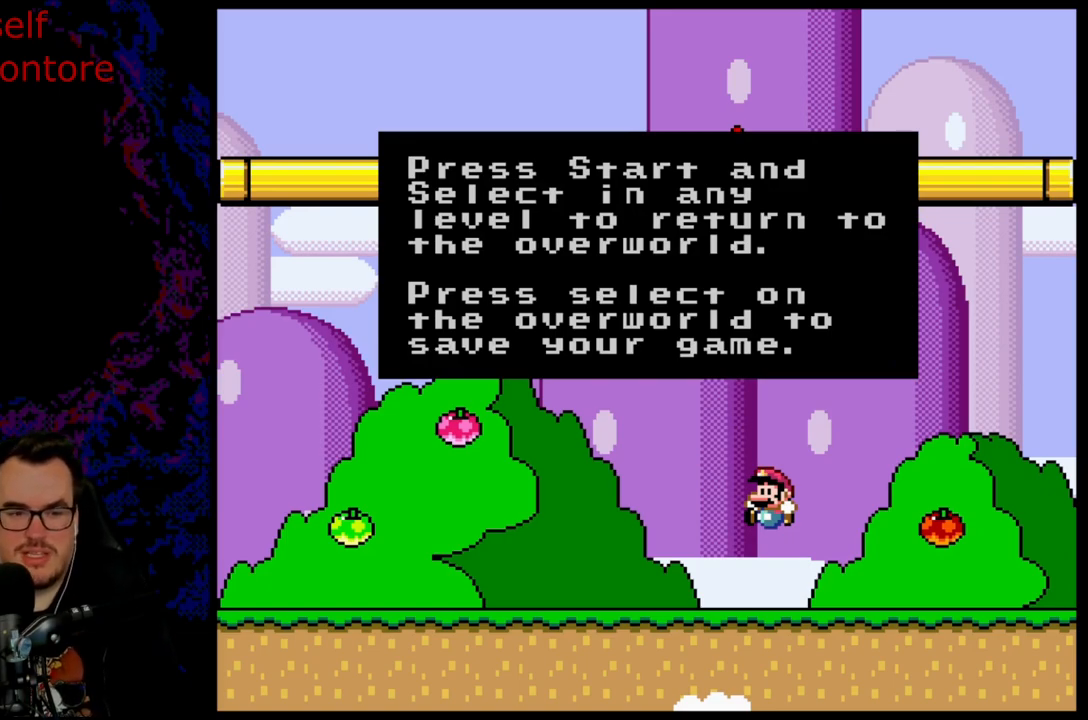
{"buttons": ["DPAD_RIGHT"], "events": [[233, "B", "down"], [433, "B", "up"], [450, "DPAD_RIGHT", "down"]]}
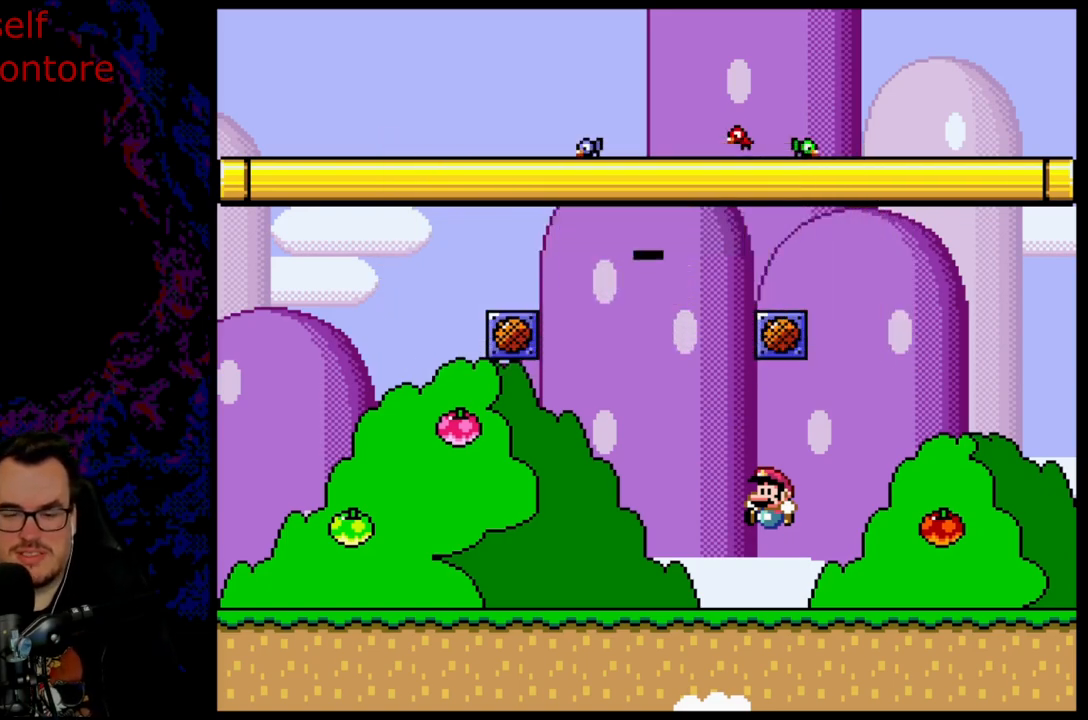
{"buttons": ["Y", "DPAD_RIGHT"], "events": [[83, "Y", "down"]]}
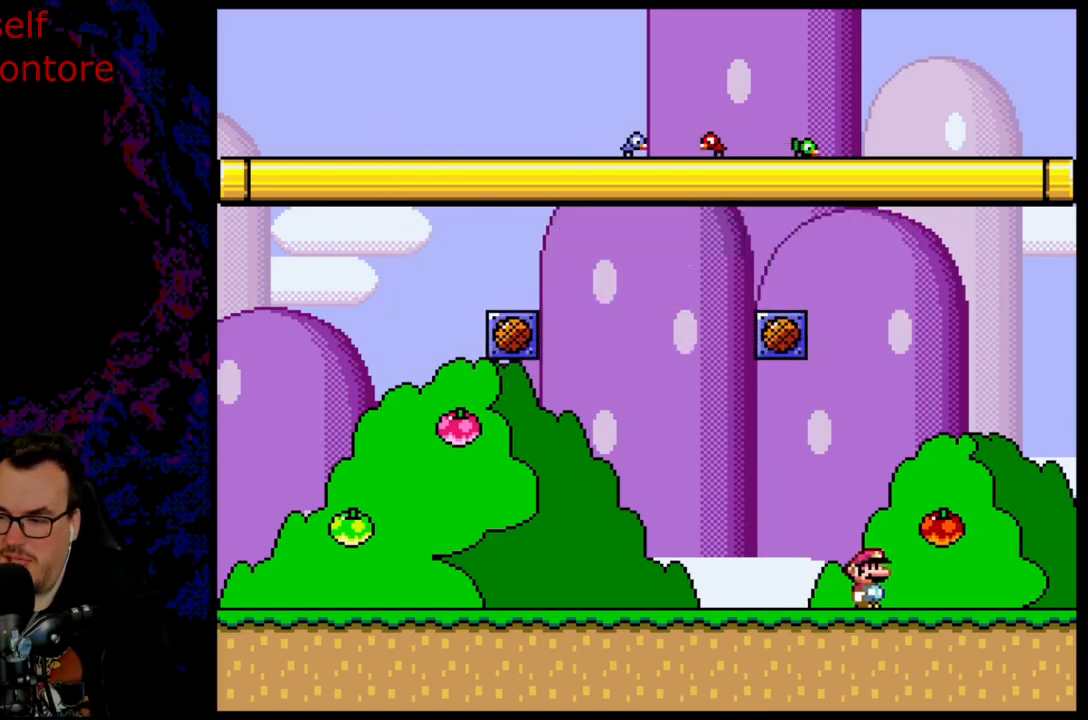
{"buttons": ["Y", "DPAD_RIGHT"], "events": [[83, "B", "down"], [217, "B", "up"]]}
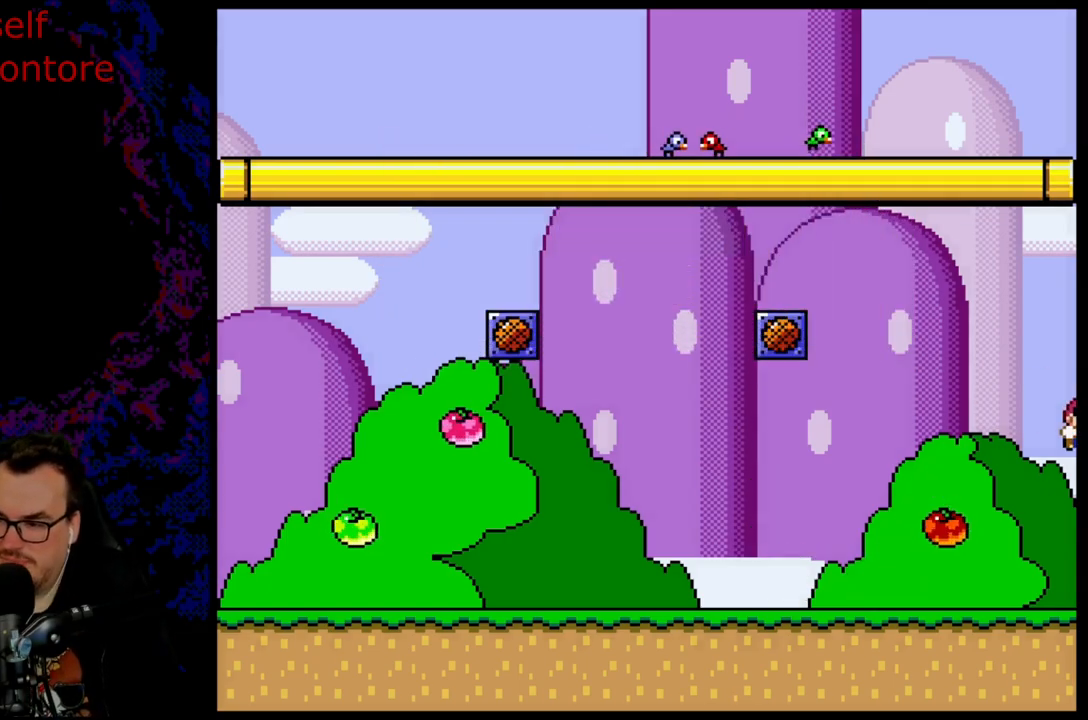
{"buttons": [], "events": [[317, "DPAD_RIGHT", "up"], [317, "Y", "up"]]}
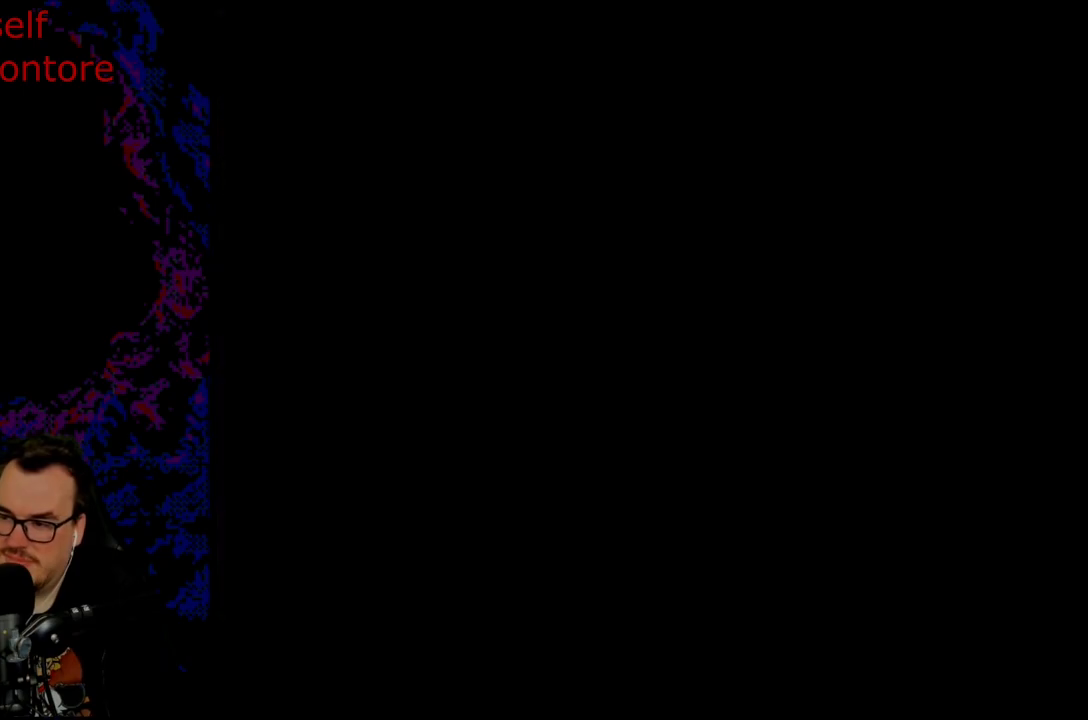
{"buttons": [], "events": [[100, "B", "down"], [233, "B", "up"]]}
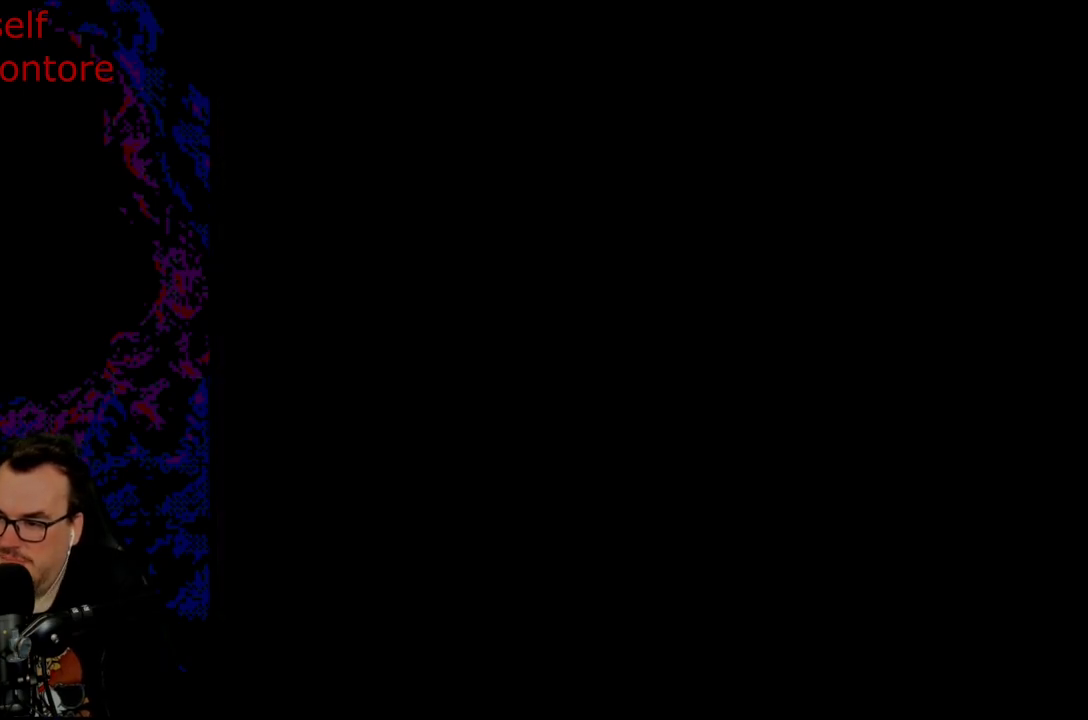
{"buttons": [], "events": []}
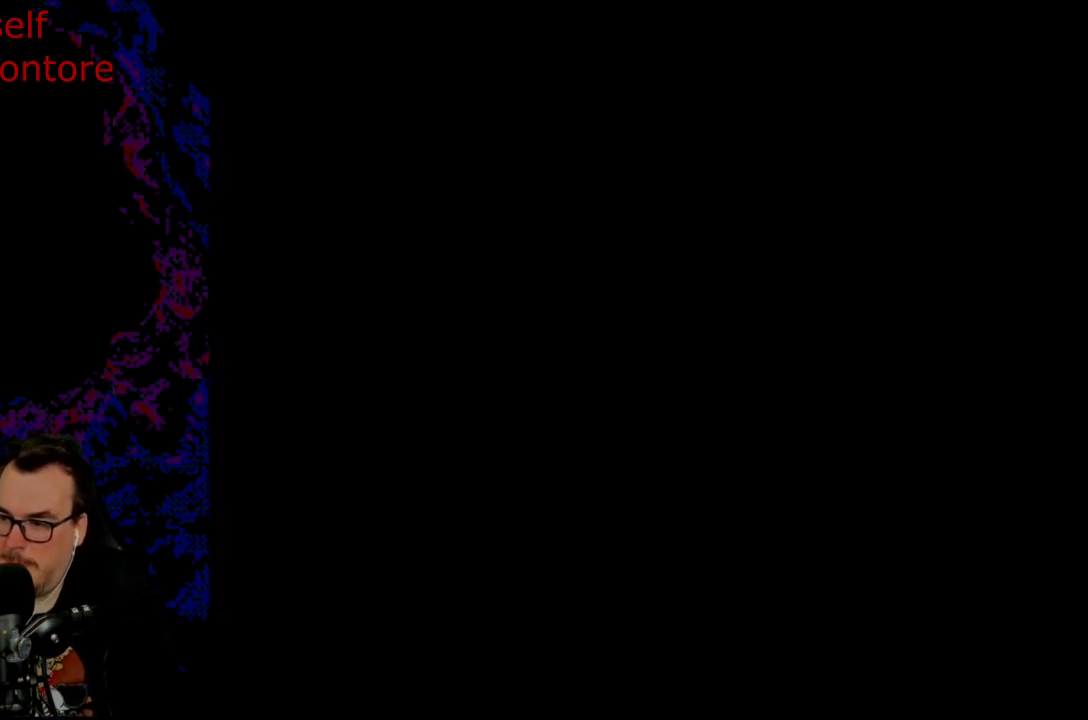
{"buttons": [], "events": []}
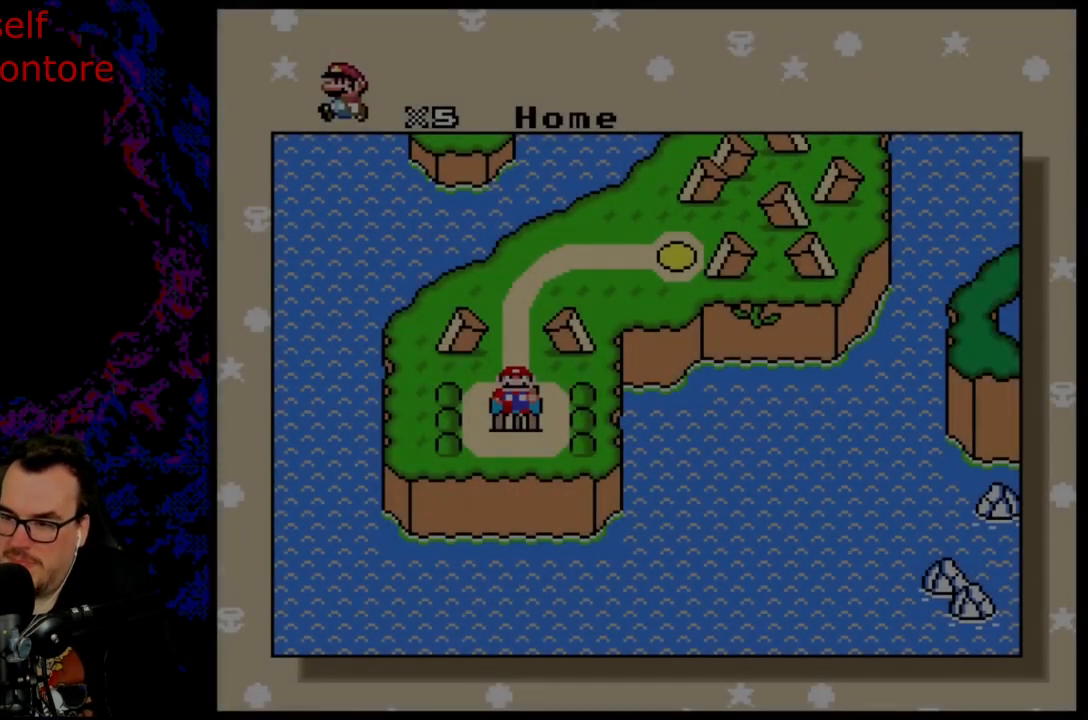
{"buttons": [], "events": []}
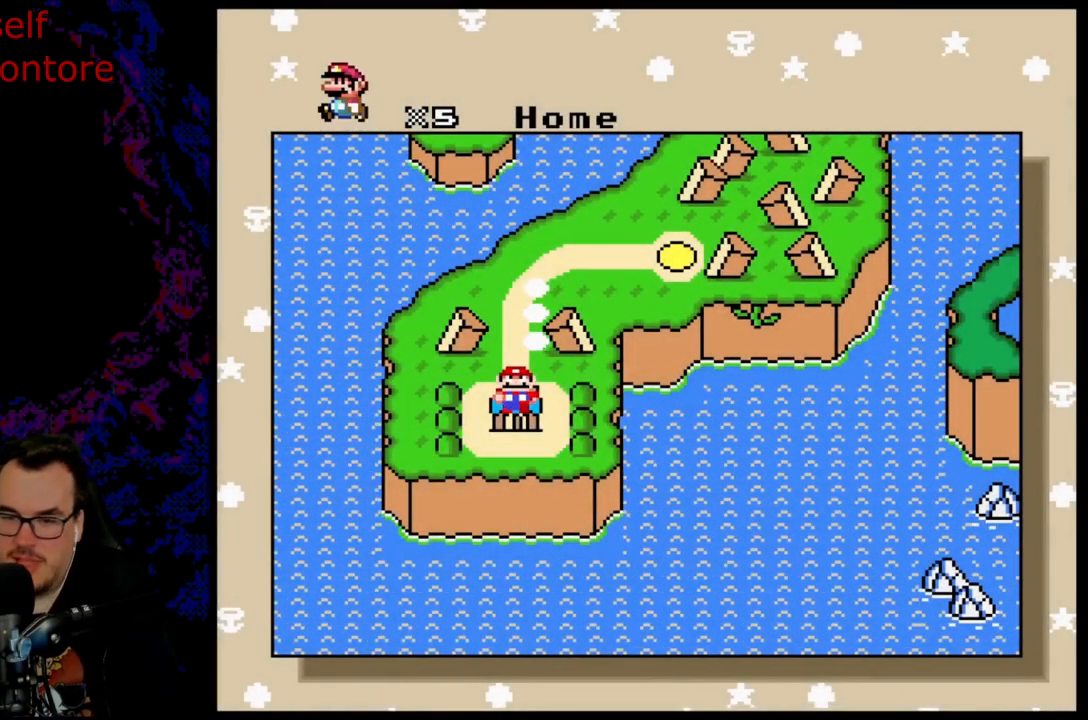
{"buttons": ["DPAD_UP"], "events": [[50, "DPAD_RIGHT", "down"], [233, "DPAD_RIGHT", "up"], [417, "DPAD_UP", "down"]]}
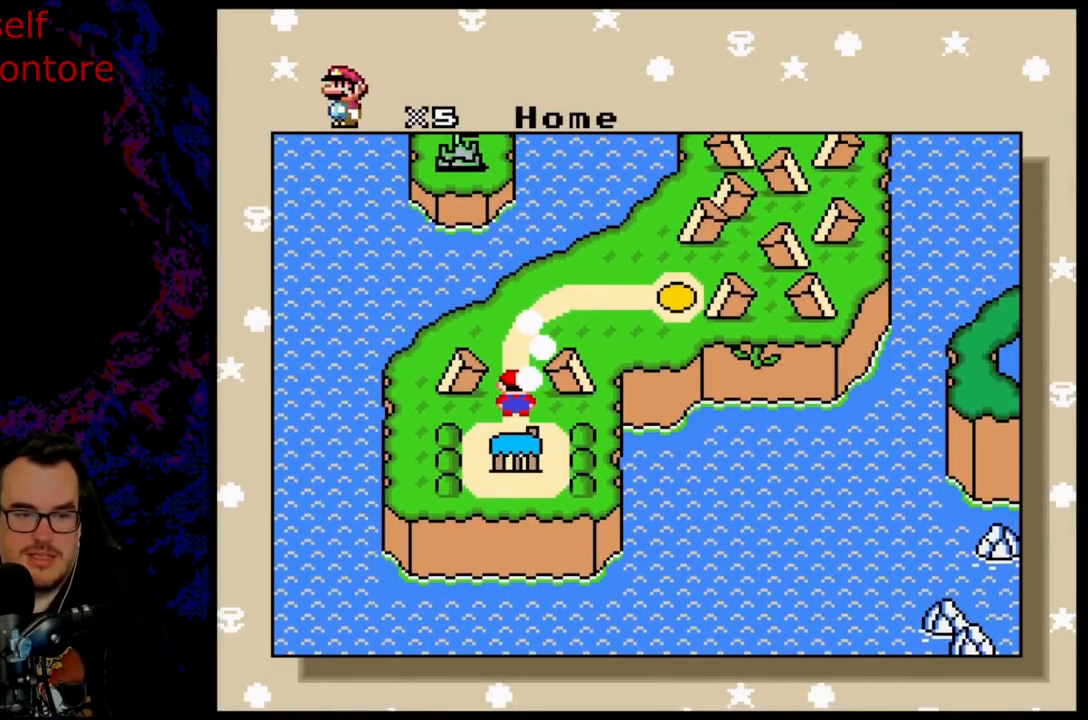
{"buttons": [], "events": [[83, "DPAD_UP", "up"]]}
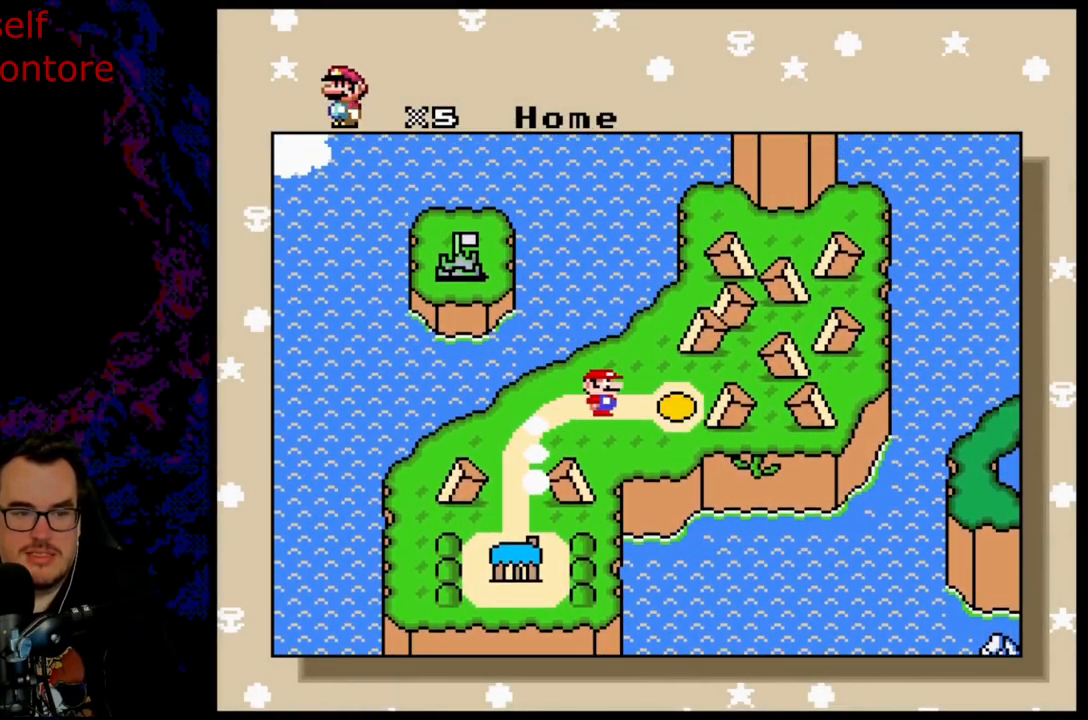
{"buttons": [], "events": []}
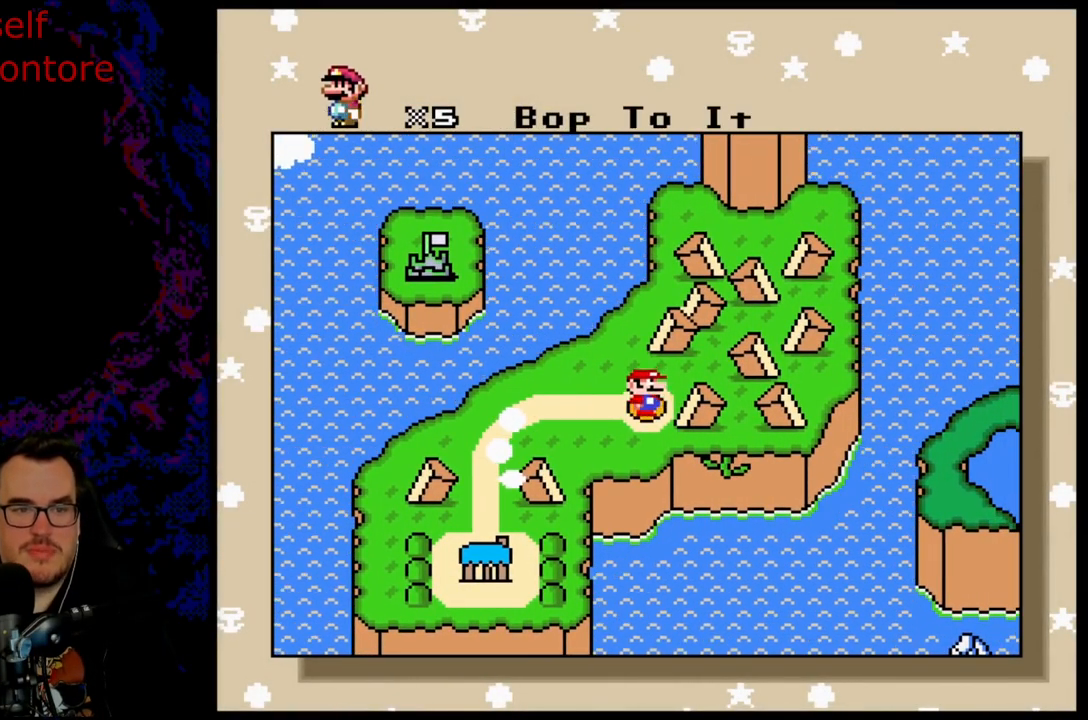
{"buttons": ["DPAD_RIGHT"], "events": [[500, "DPAD_RIGHT", "down"]]}
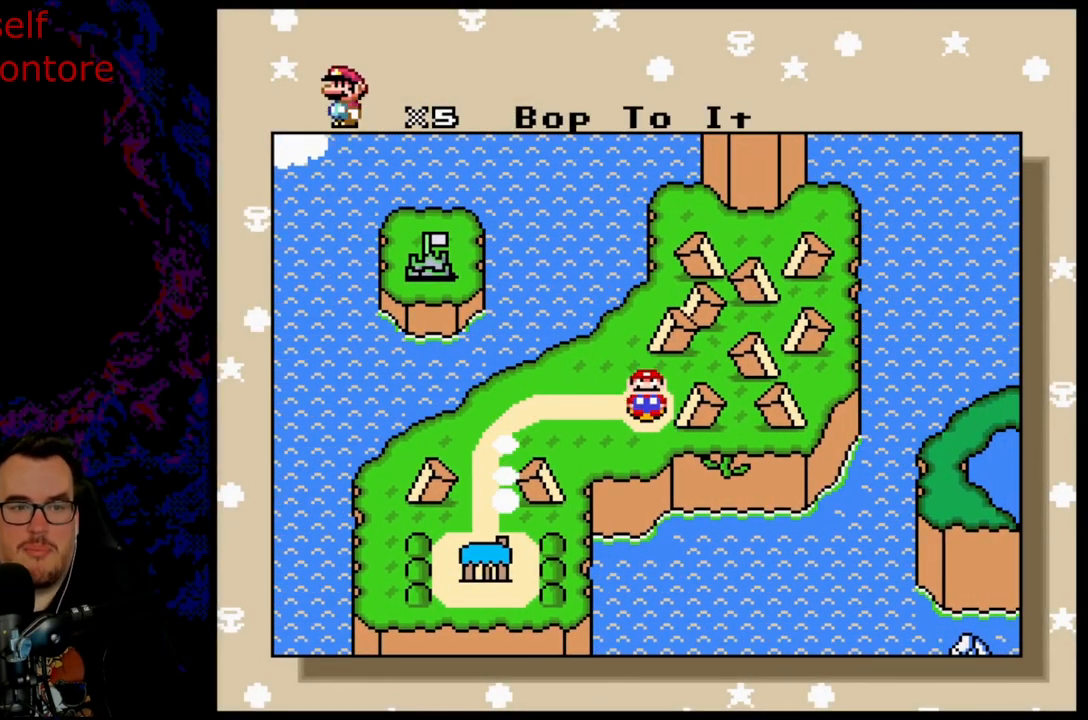
{"buttons": ["DPAD_UP"], "events": [[217, "DPAD_RIGHT", "up"], [433, "DPAD_UP", "down"]]}
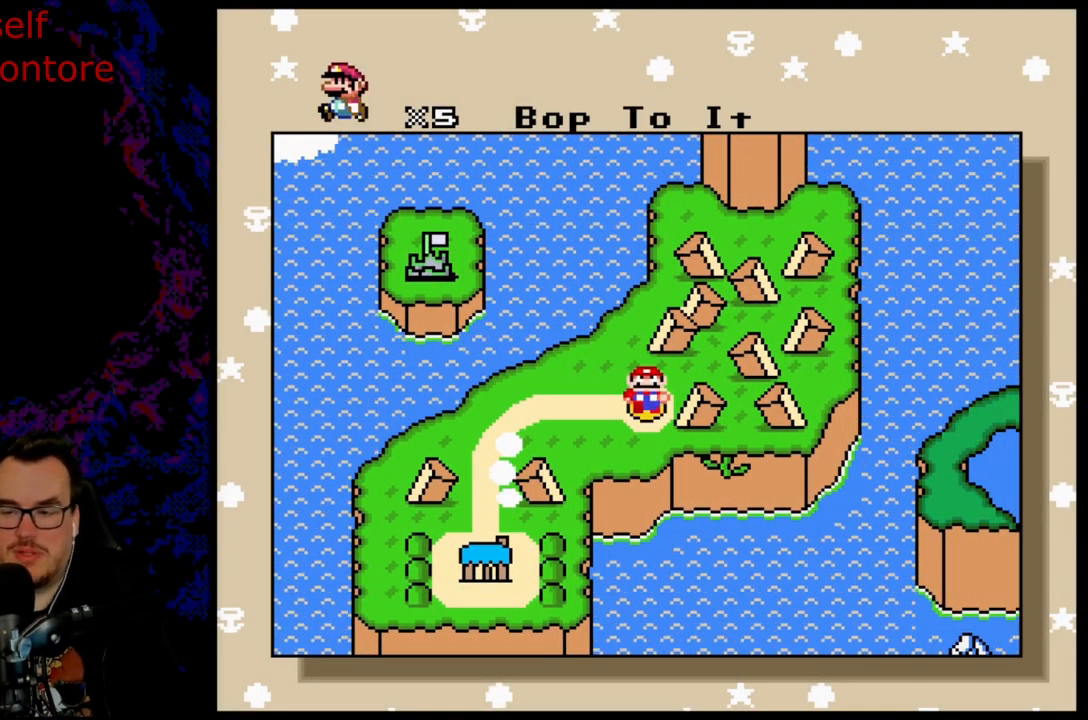
{"buttons": ["DPAD_RIGHT"], "events": [[117, "DPAD_UP", "up"], [350, "DPAD_RIGHT", "down"]]}
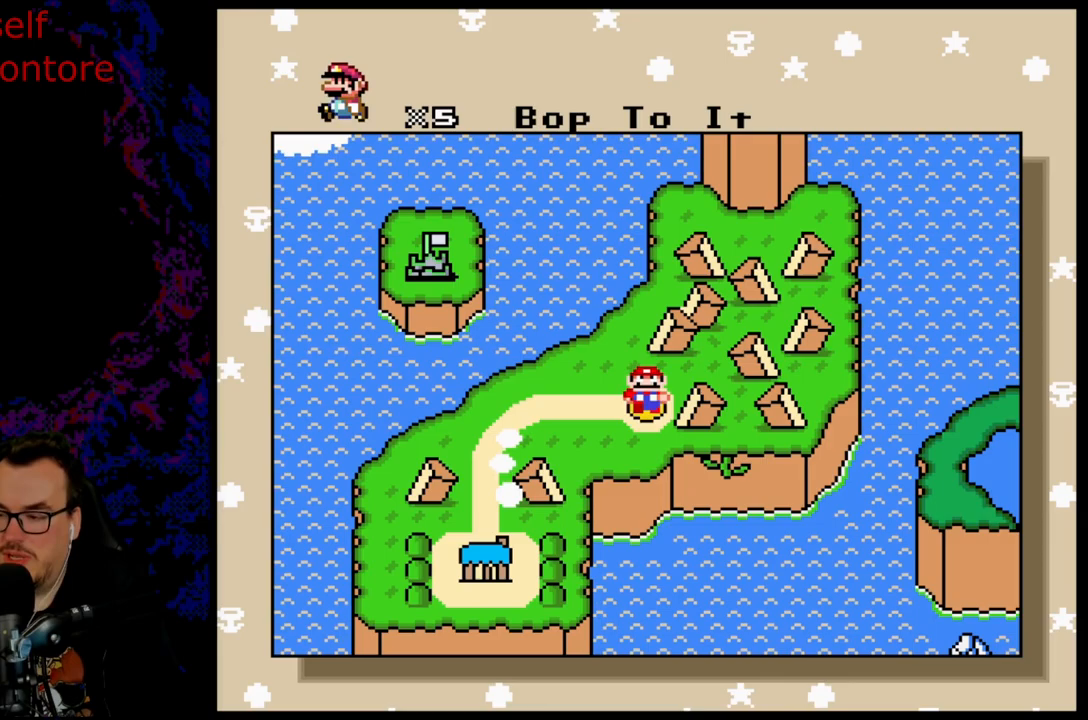
{"buttons": [], "events": [[50, "DPAD_RIGHT", "up"]]}
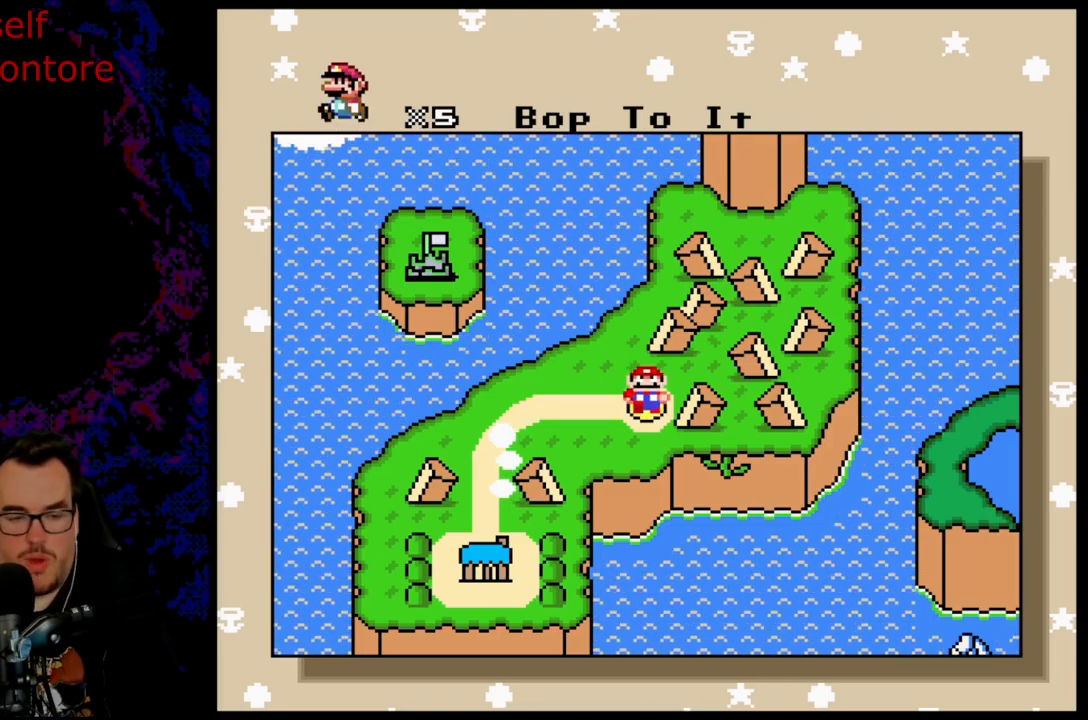
{"buttons": [], "events": []}
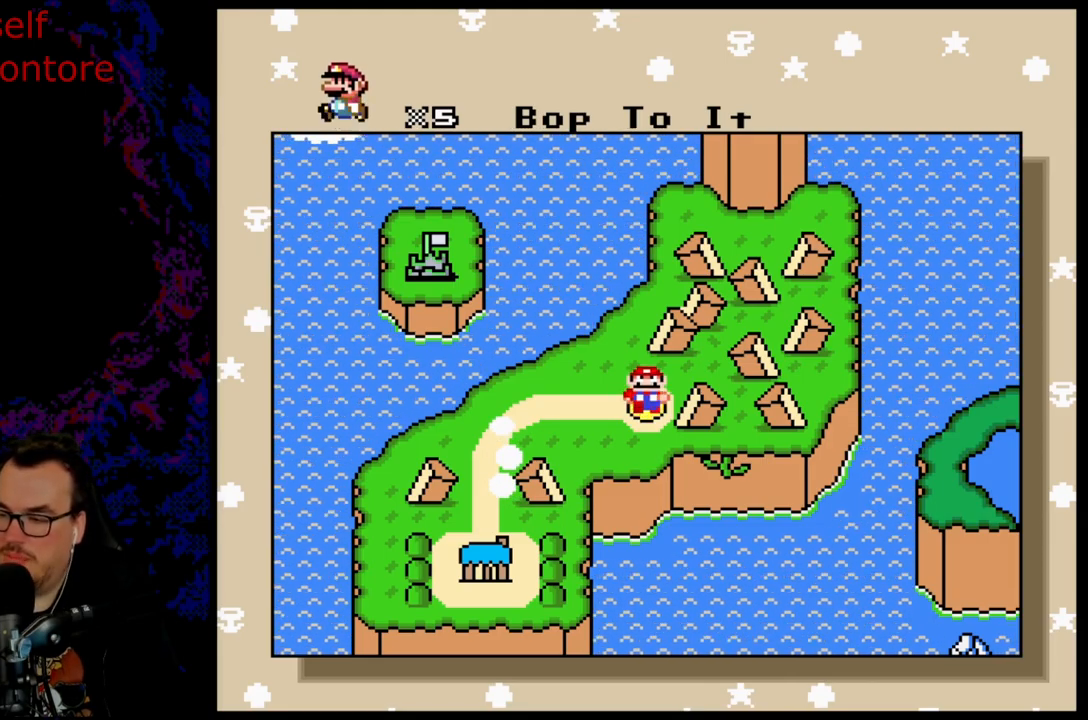
{"buttons": [], "events": []}
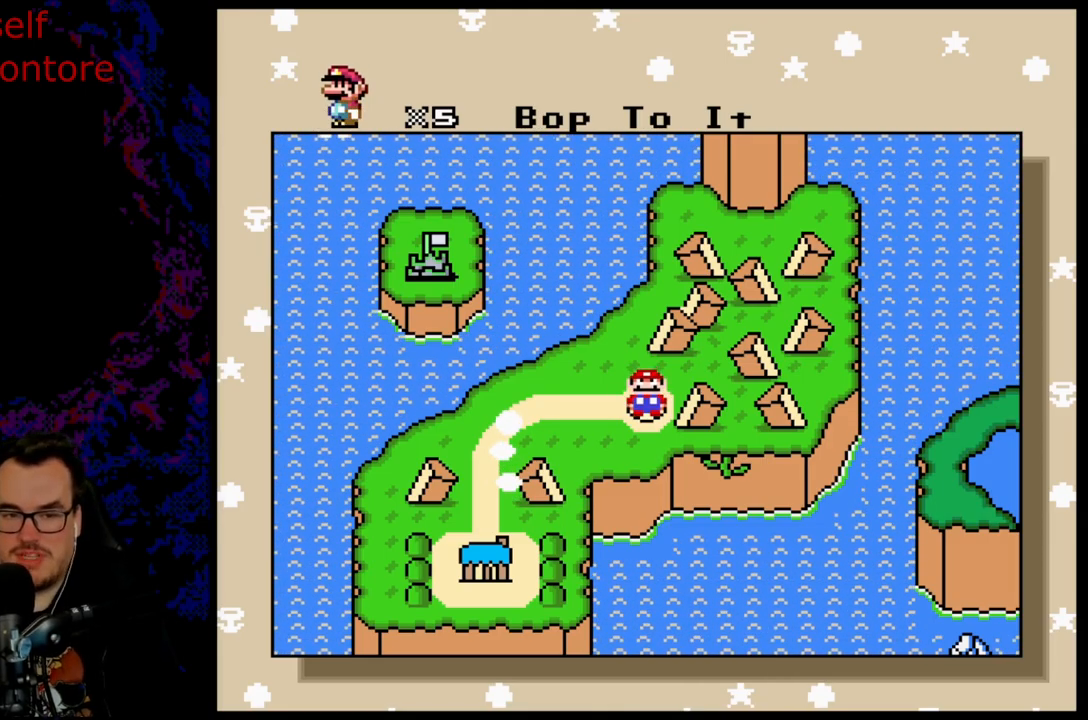
{"buttons": [], "events": []}
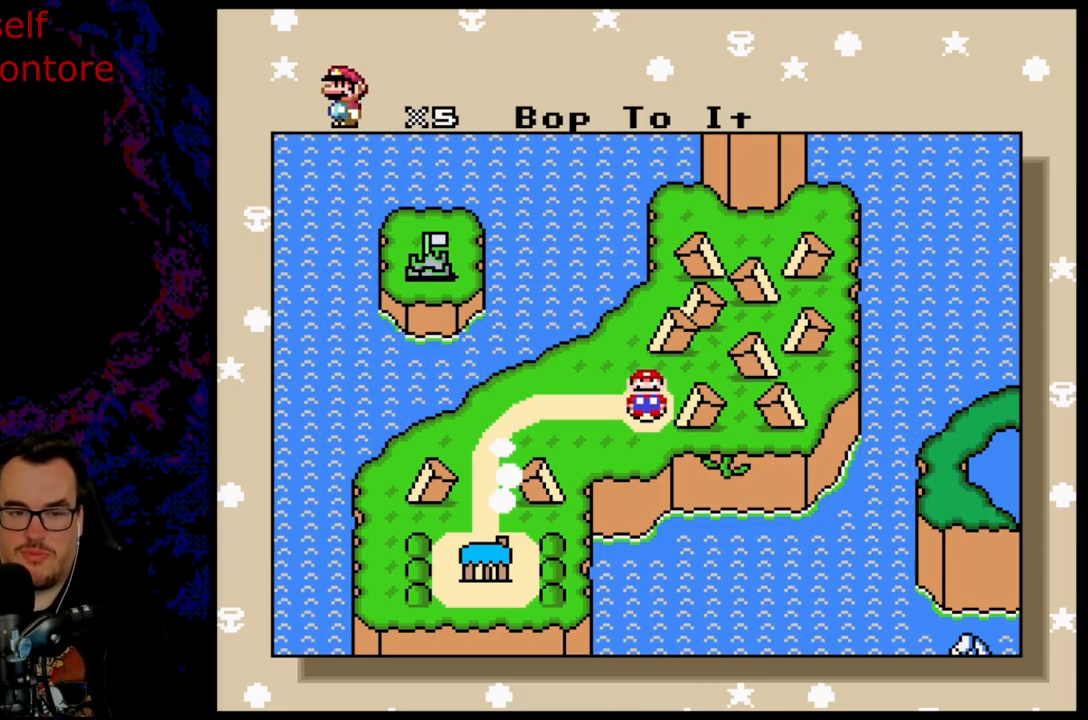
{"buttons": [], "events": []}
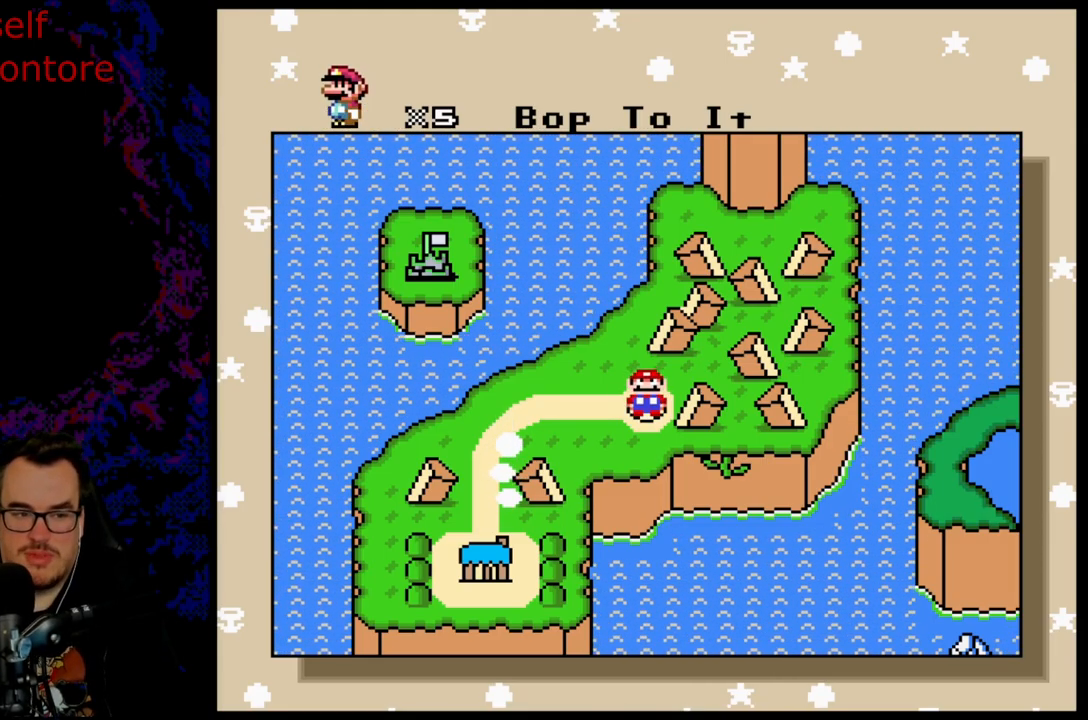
{"buttons": [], "events": [[83, "B", "down"], [233, "B", "up"]]}
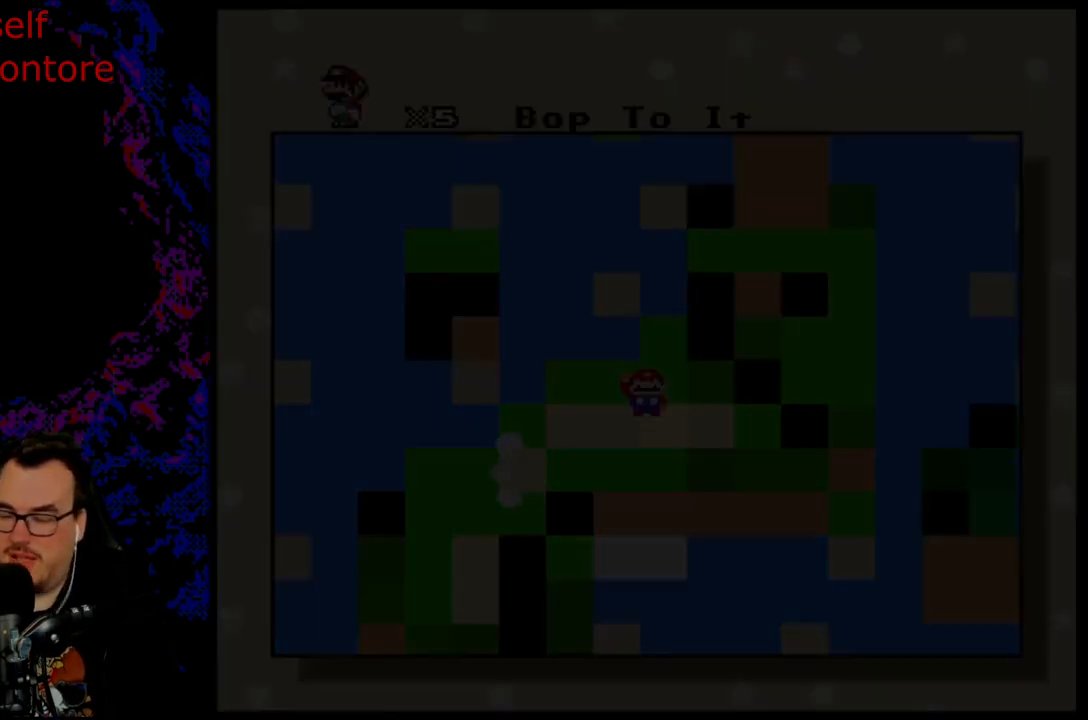
{"buttons": [], "events": []}
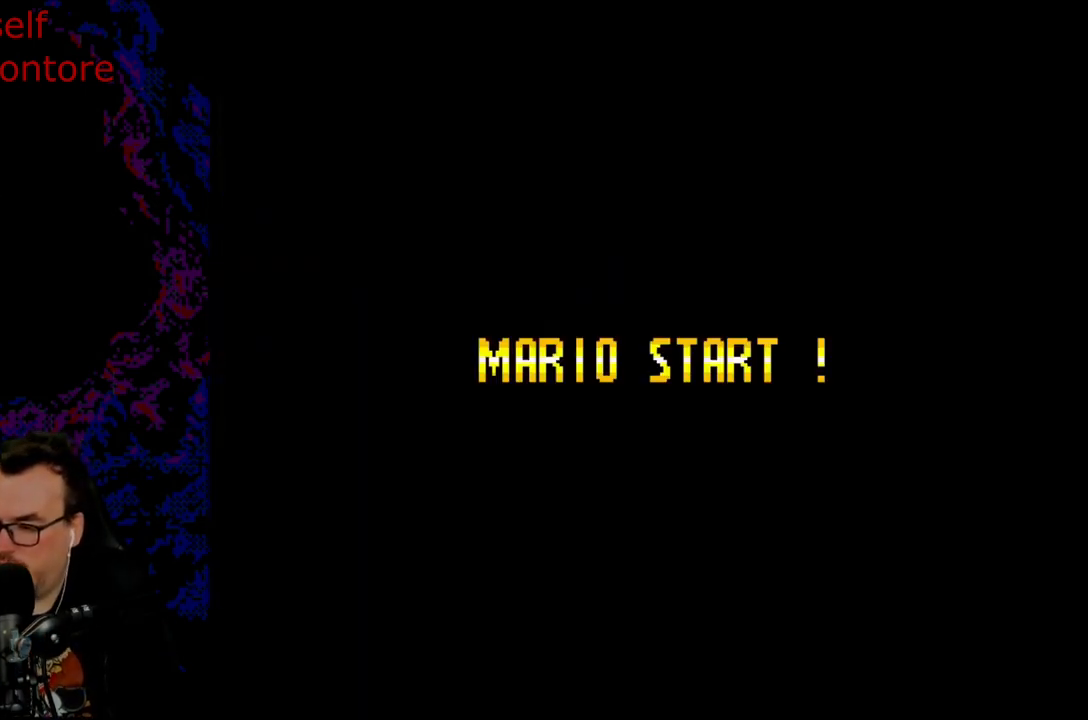
{"buttons": [], "events": []}
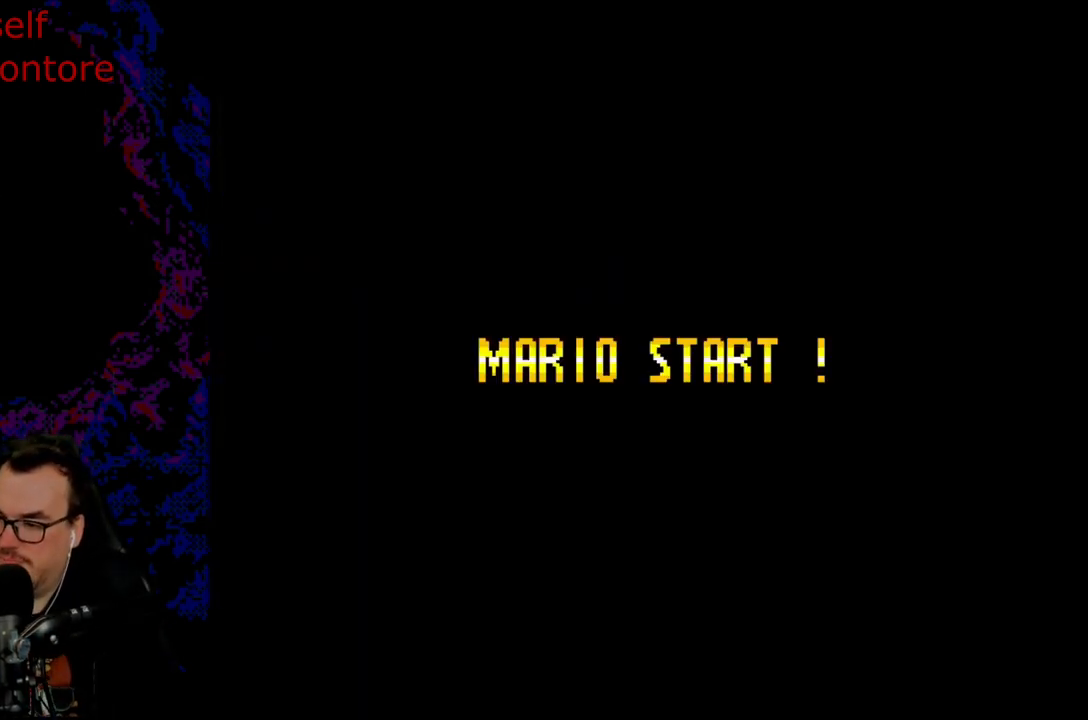
{"buttons": [], "events": []}
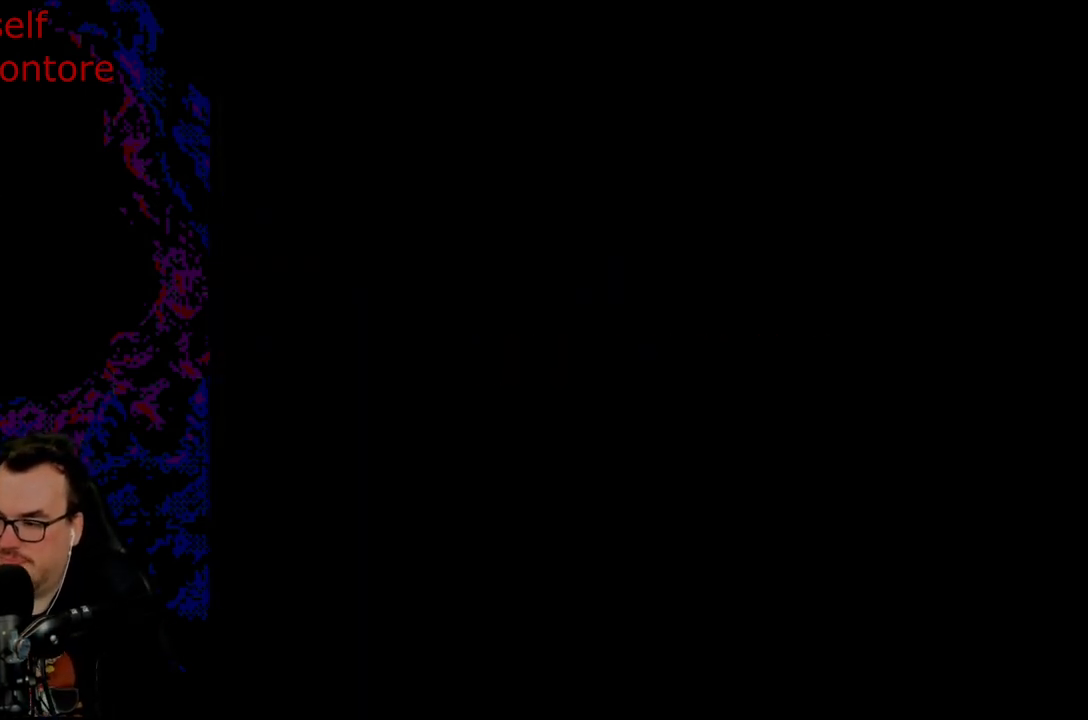
{"buttons": [], "events": []}
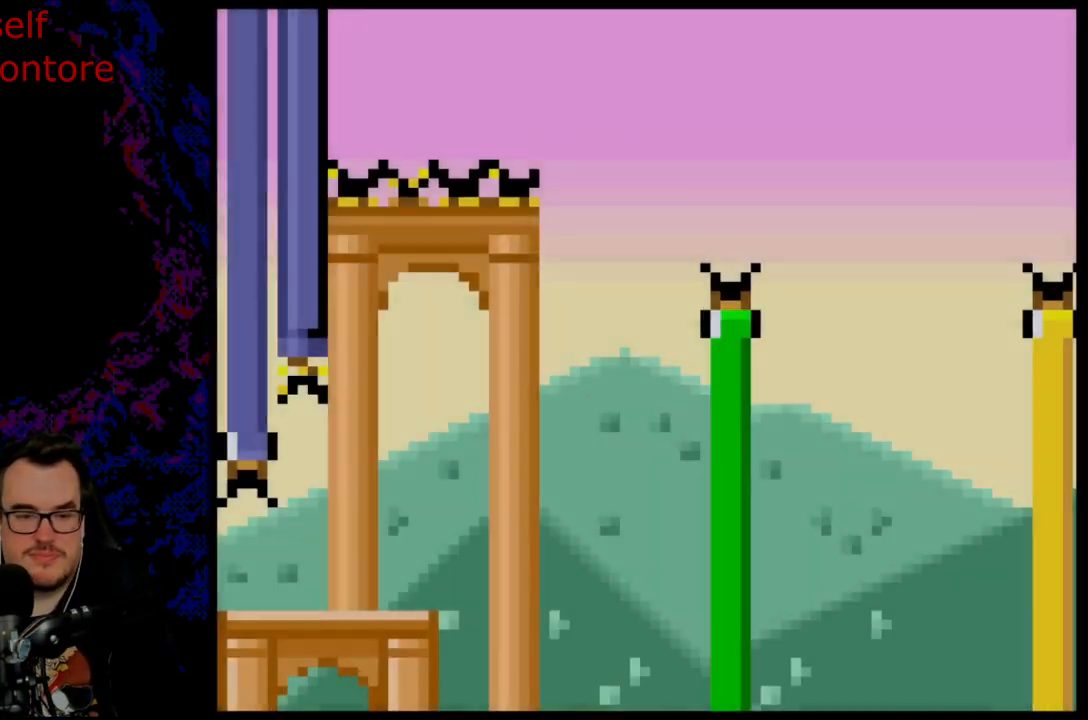
{"buttons": [], "events": []}